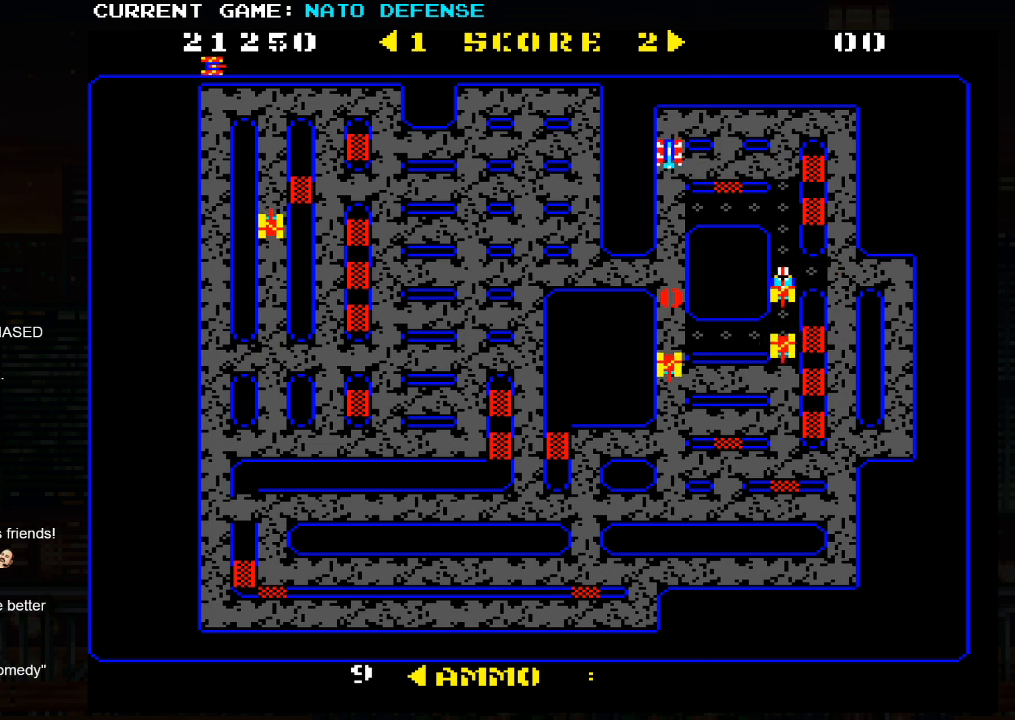
Gameplay with a controller (arcade stick); each line is a JSON object with the inputs held at the frame after it. "events" lists button and stick changes between this image and that frame as [ms after this image, input, new state], when the widget could be followed in between. Not read: L3 R3.
{"buttons": [], "left_stick": "right", "events": [[67, "left_stick", "center"], [133, "left_stick", "up"], [317, "left_stick", "down"], [483, "left_stick", "right"]]}
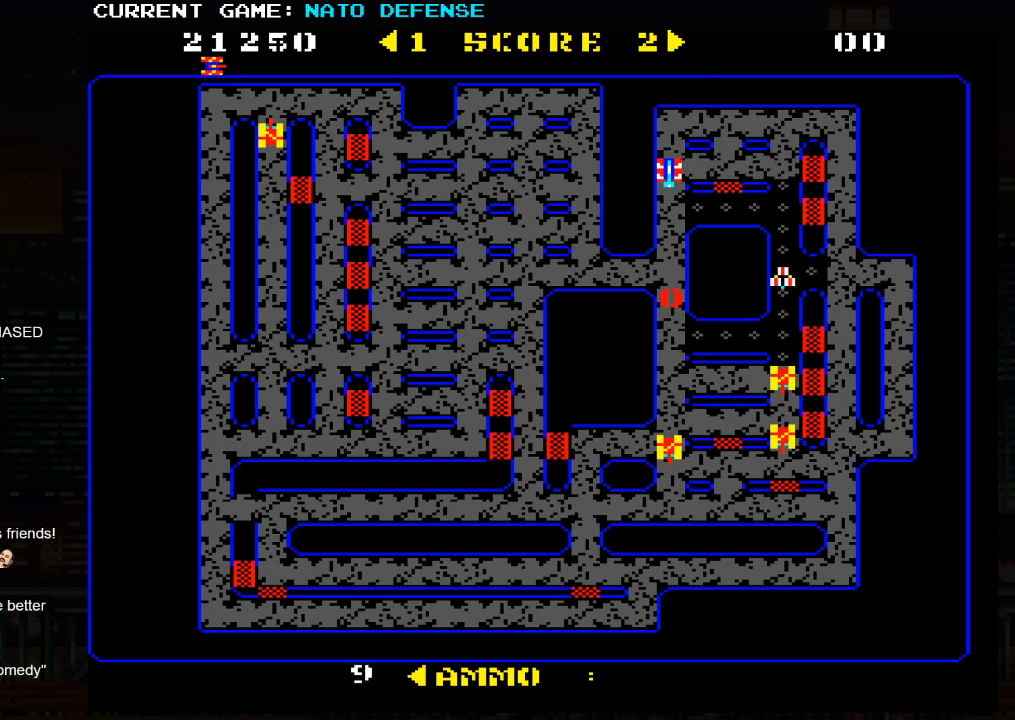
{"buttons": [], "left_stick": "right", "events": []}
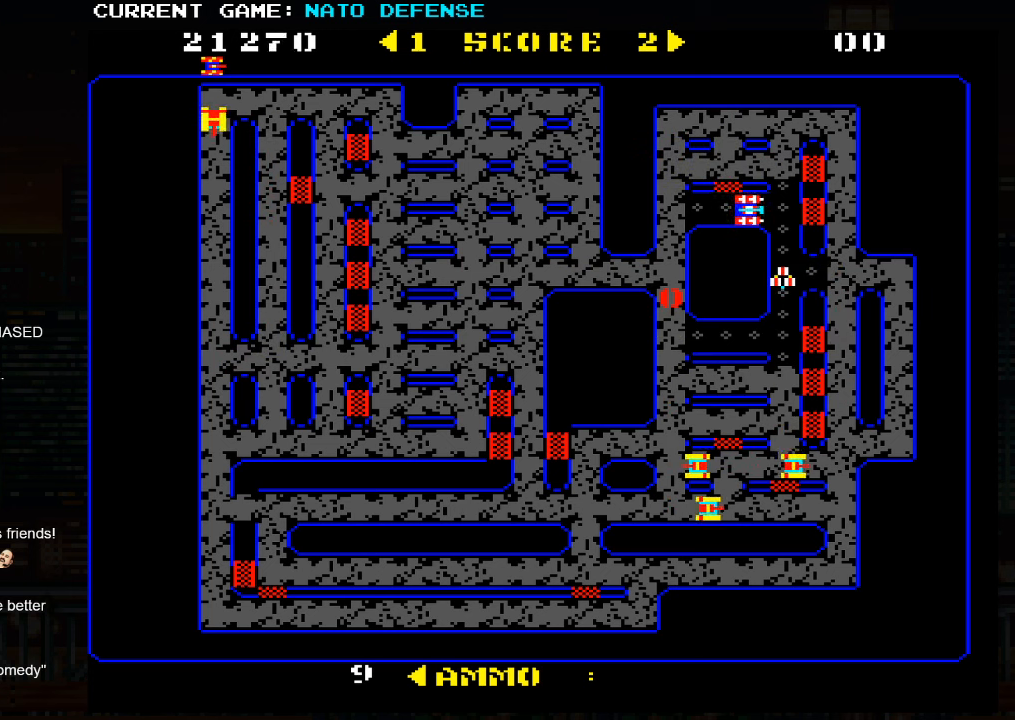
{"buttons": [], "left_stick": "up", "events": [[83, "left_stick", "up"]]}
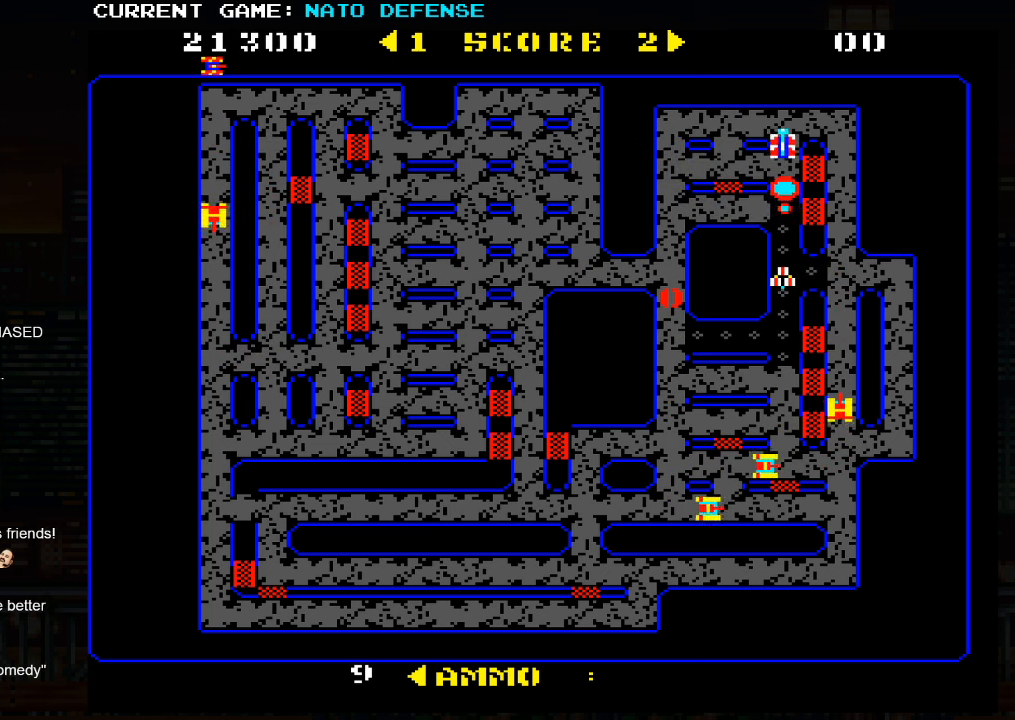
{"buttons": [], "left_stick": "center", "events": [[33, "left_stick", "center"]]}
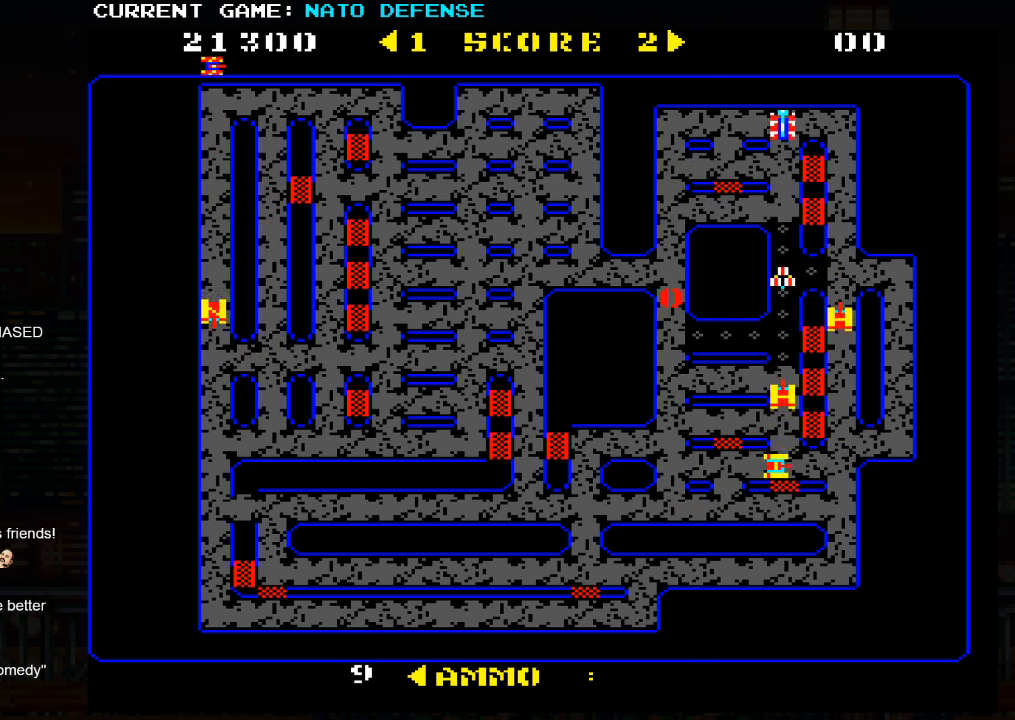
{"buttons": [], "left_stick": "center", "events": []}
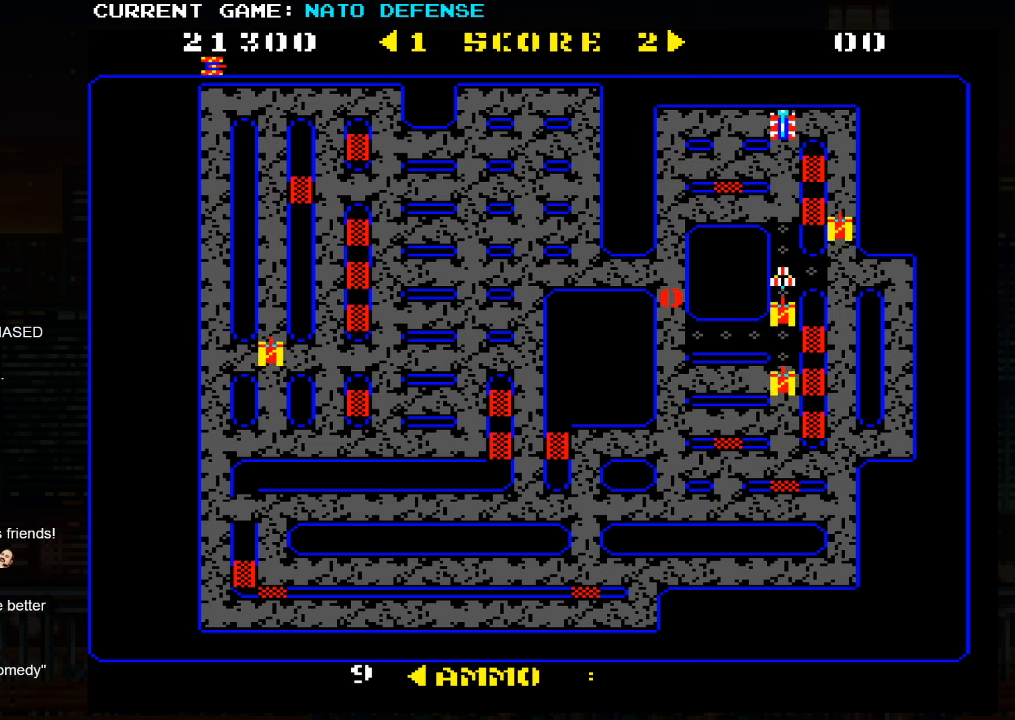
{"buttons": ["SQUARE"], "left_stick": "down", "events": [[133, "left_stick", "down"], [217, "SQUARE", "down"]]}
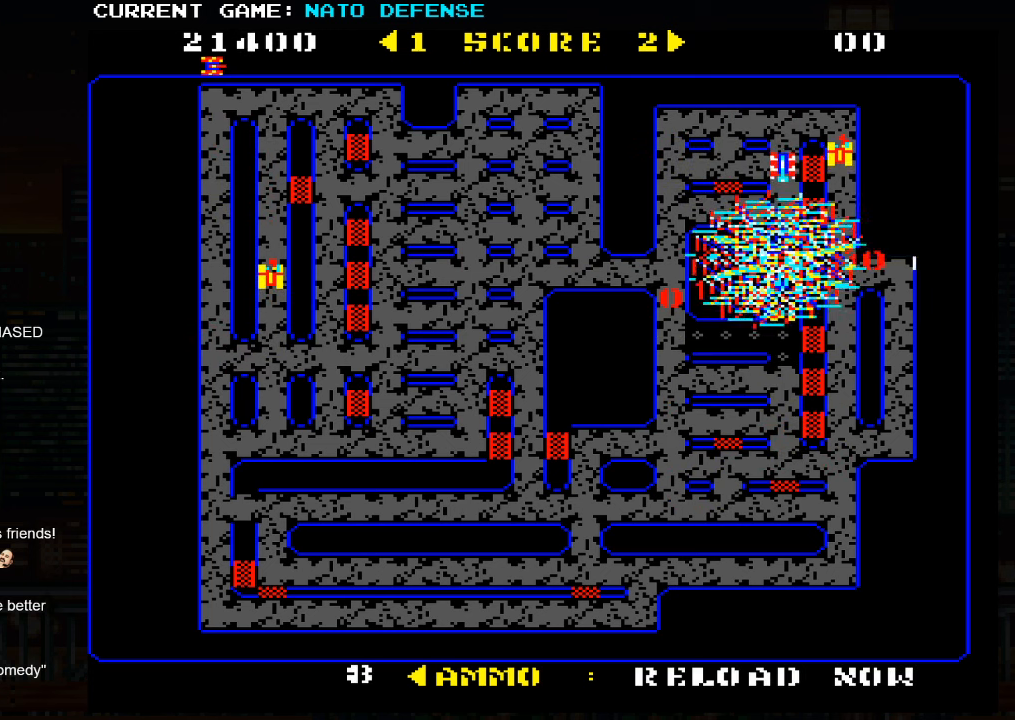
{"buttons": ["SQUARE"], "left_stick": "down", "events": []}
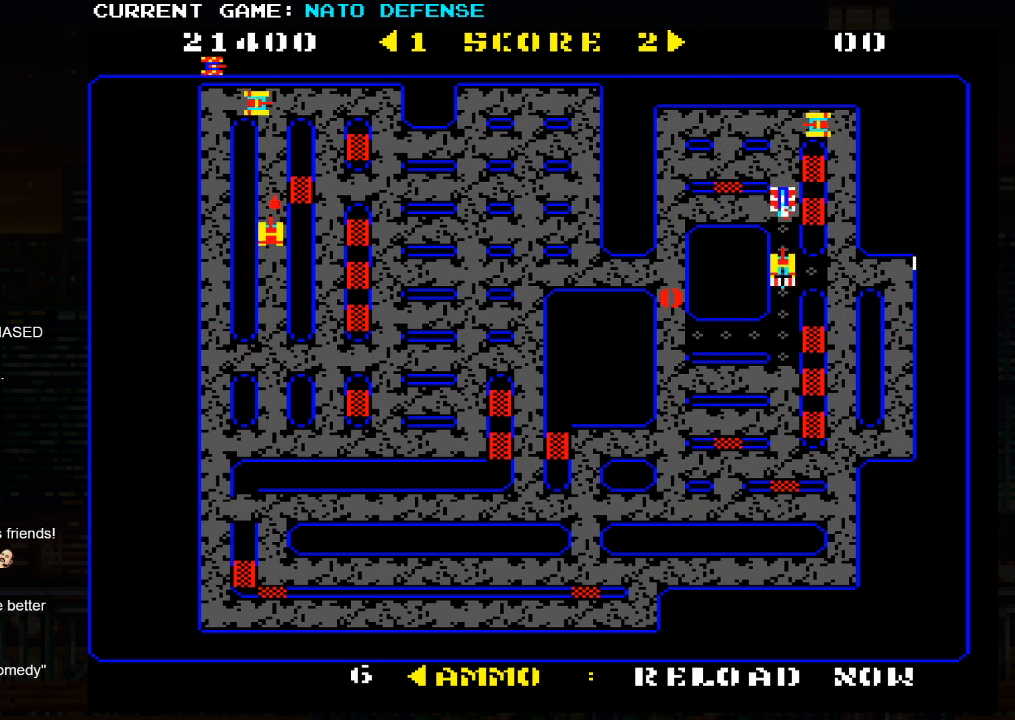
{"buttons": ["SQUARE"], "left_stick": "up", "events": [[117, "SQUARE", "up"], [150, "left_stick", "center"], [267, "left_stick", "up"], [433, "SQUARE", "down"]]}
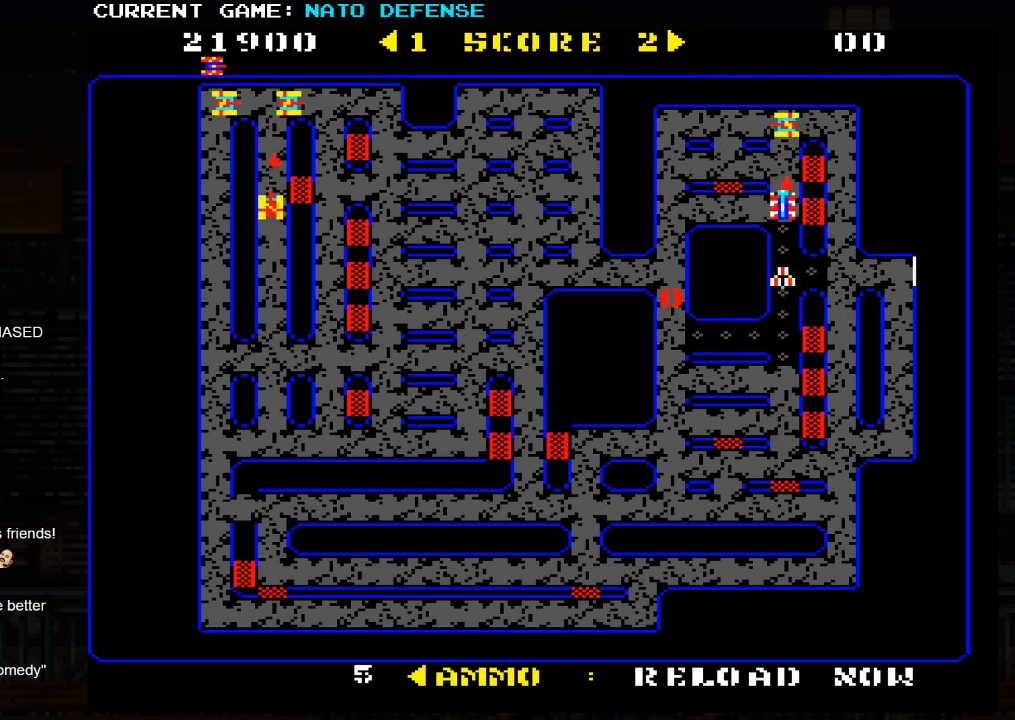
{"buttons": [], "left_stick": "down", "events": [[183, "SQUARE", "up"], [250, "left_stick", "center"], [333, "left_stick", "down"]]}
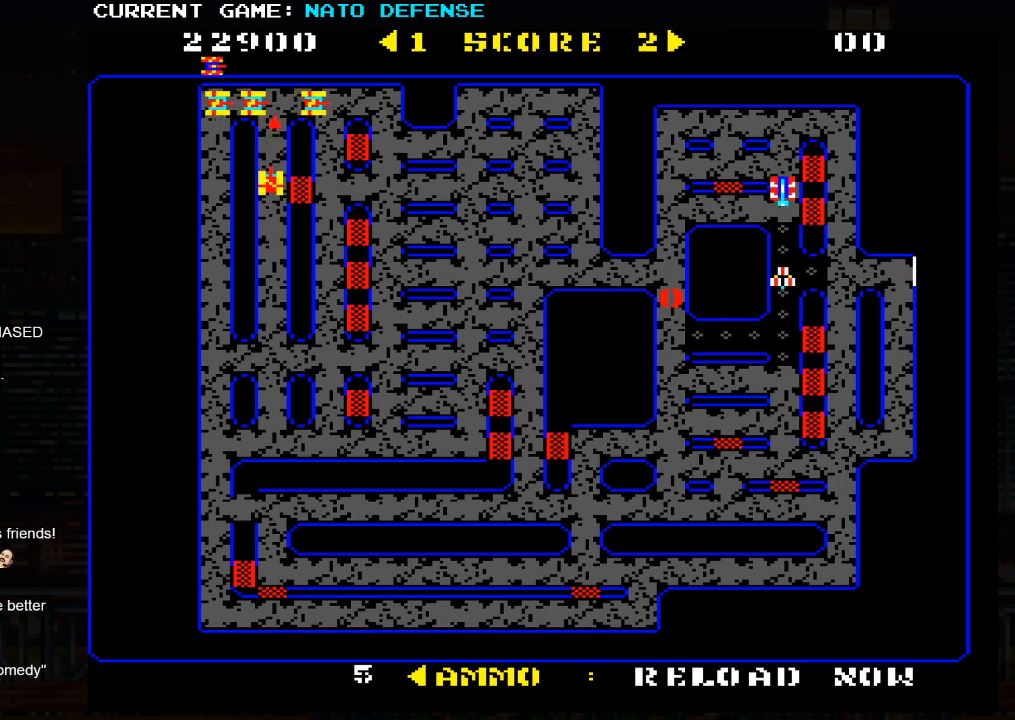
{"buttons": [], "left_stick": "right", "events": [[367, "left_stick", "right"]]}
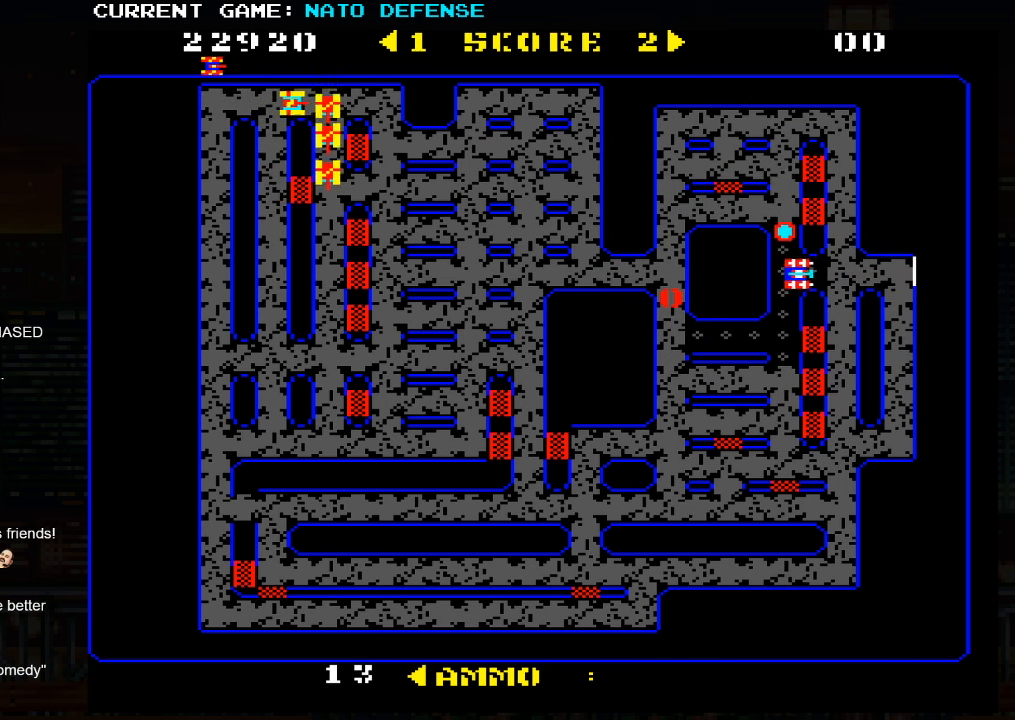
{"buttons": [], "left_stick": "down", "events": [[134, "left_stick", "left"], [350, "left_stick", "down"]]}
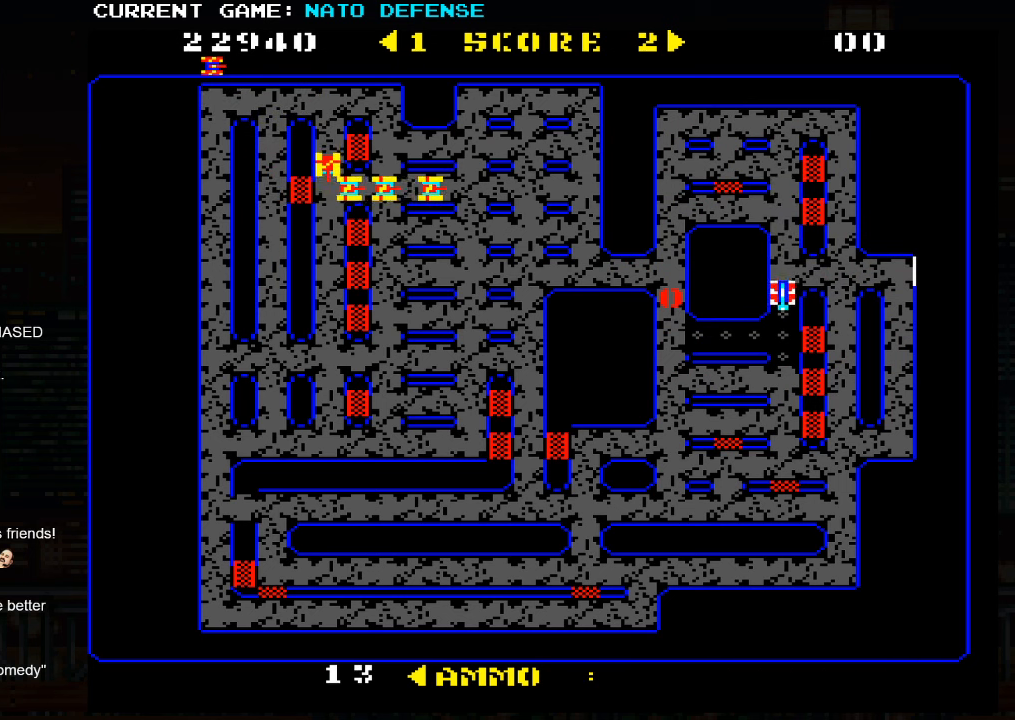
{"buttons": [], "left_stick": "left", "events": [[400, "left_stick", "left"]]}
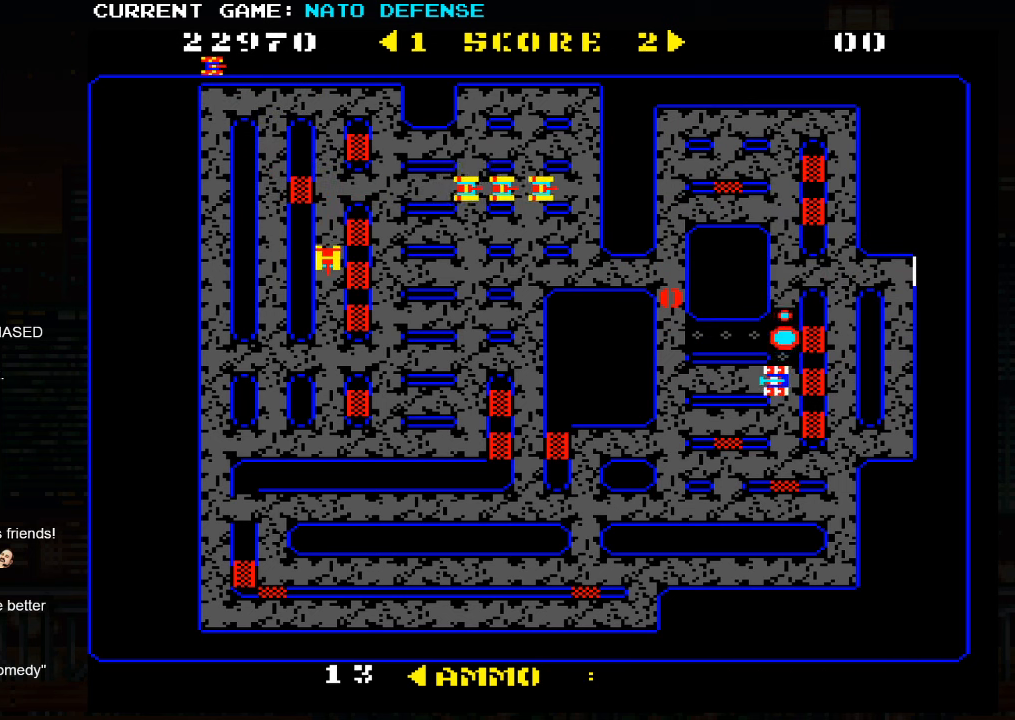
{"buttons": [], "left_stick": "center", "events": [[467, "left_stick", "center"]]}
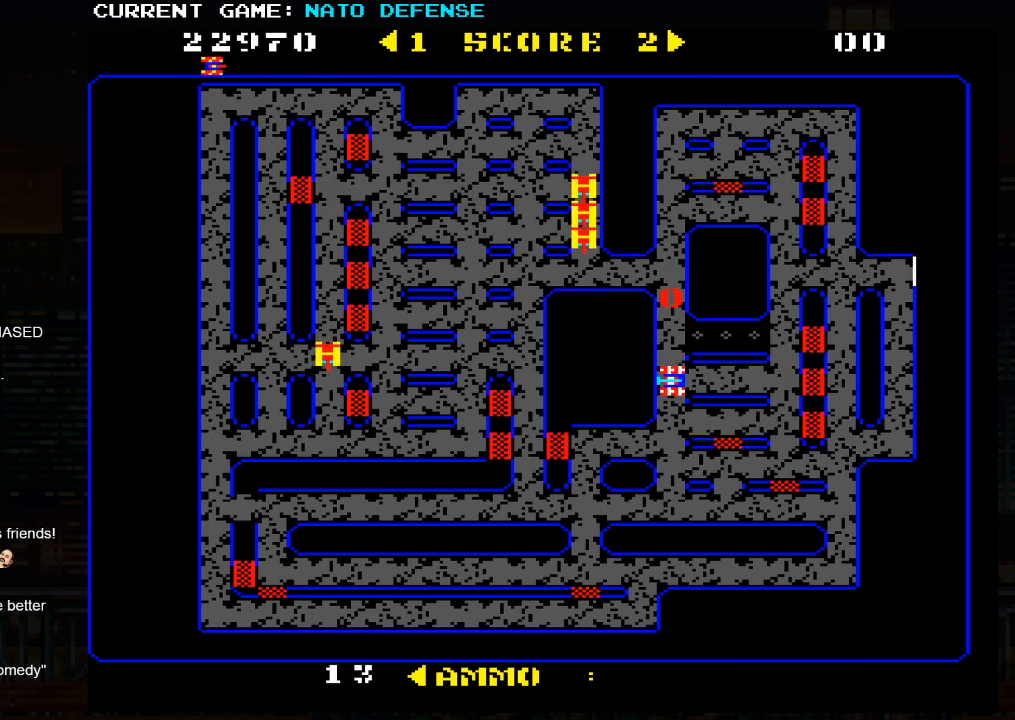
{"buttons": [], "left_stick": "down", "events": [[234, "left_stick", "down"]]}
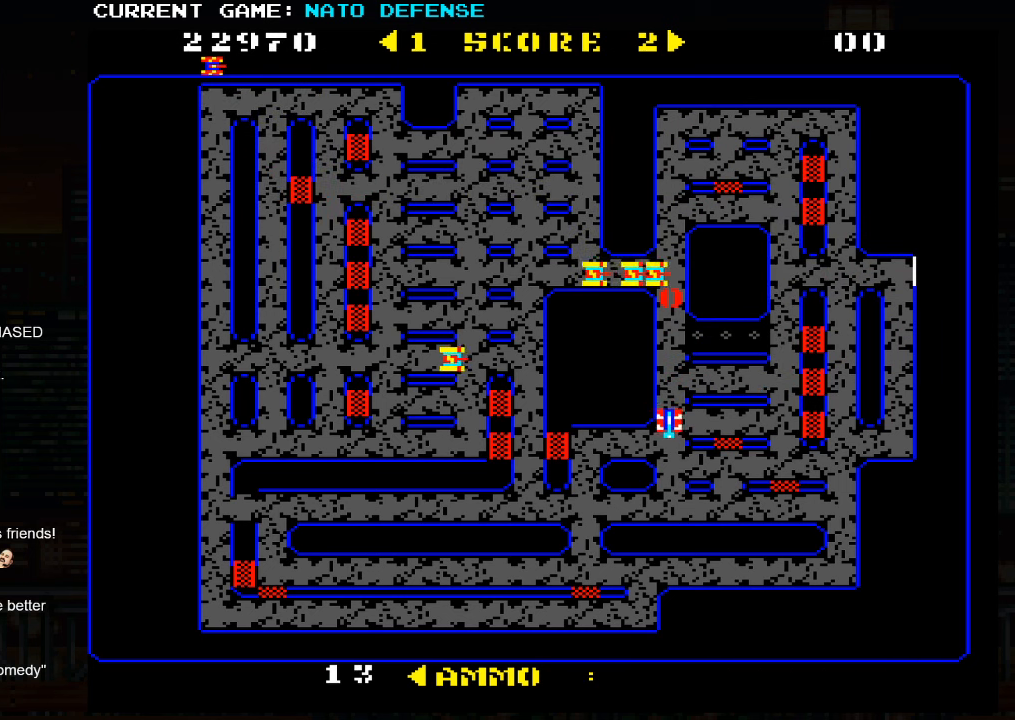
{"buttons": ["SQUARE"], "left_stick": "up", "events": [[234, "left_stick", "center"], [367, "left_stick", "up"], [500, "SQUARE", "down"]]}
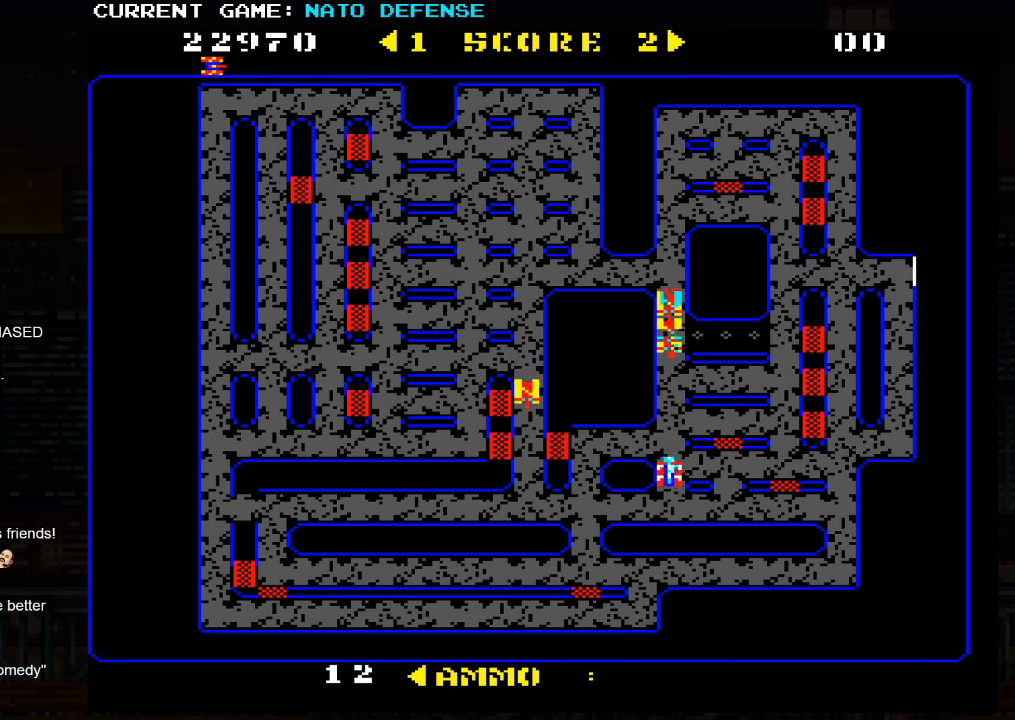
{"buttons": ["SQUARE"], "left_stick": "up", "events": []}
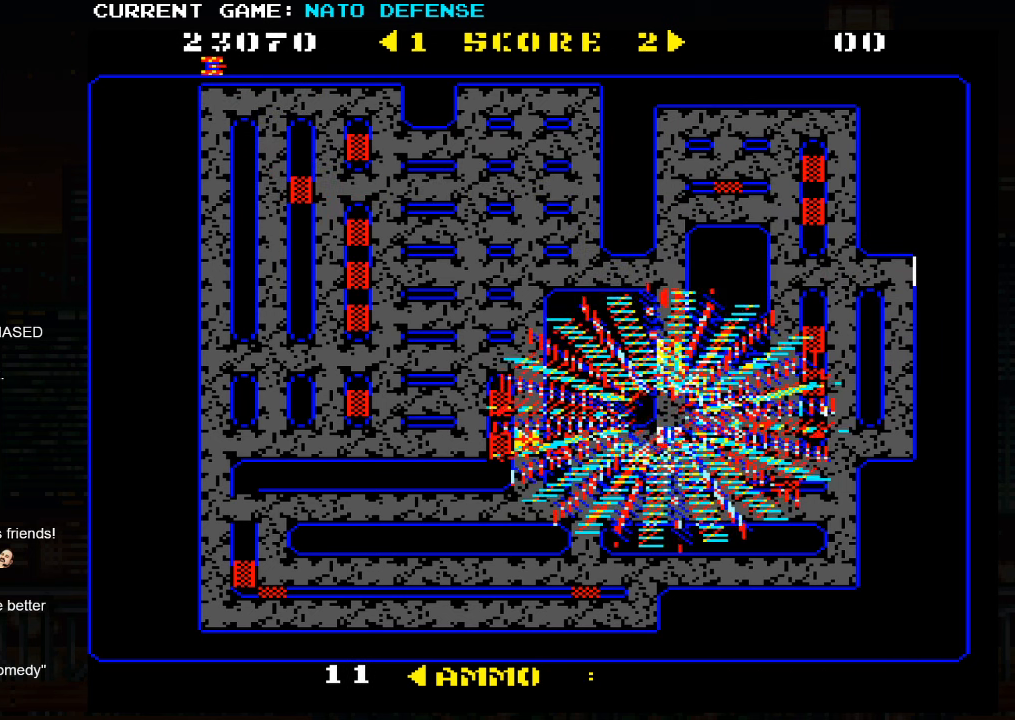
{"buttons": ["SQUARE"], "left_stick": "up", "events": []}
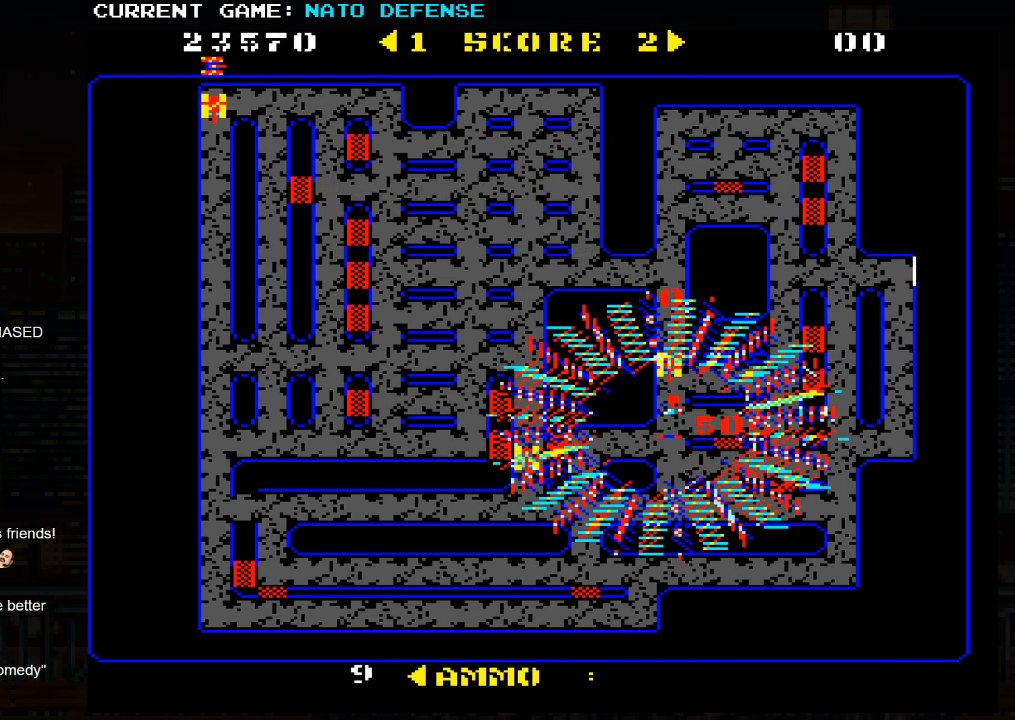
{"buttons": [], "left_stick": "down", "events": [[84, "left_stick", "center"], [184, "left_stick", "down"], [434, "SQUARE", "up"]]}
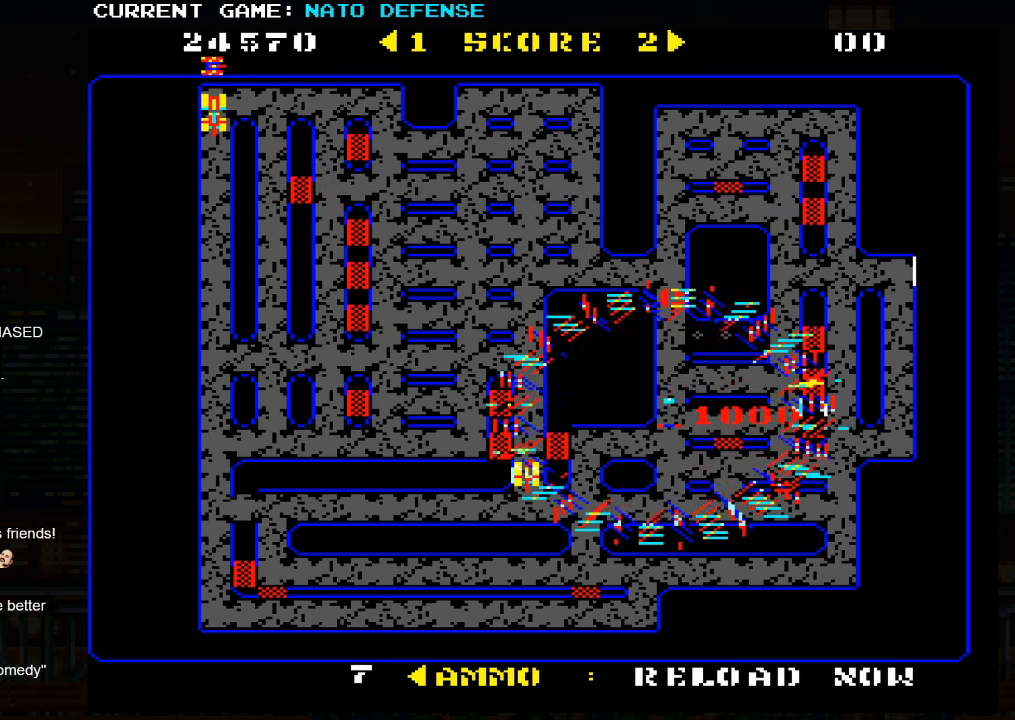
{"buttons": [], "left_stick": "down", "events": []}
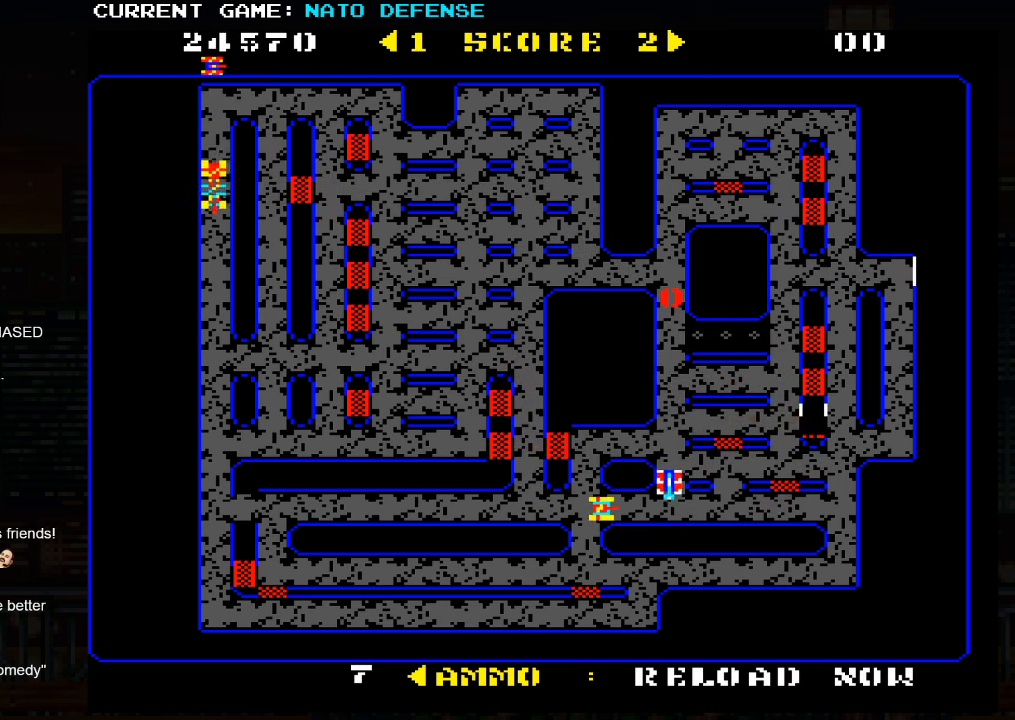
{"buttons": [], "left_stick": "center", "events": [[83, "left_stick", "left"], [133, "SQUARE", "down"], [416, "left_stick", "center"], [466, "SQUARE", "up"]]}
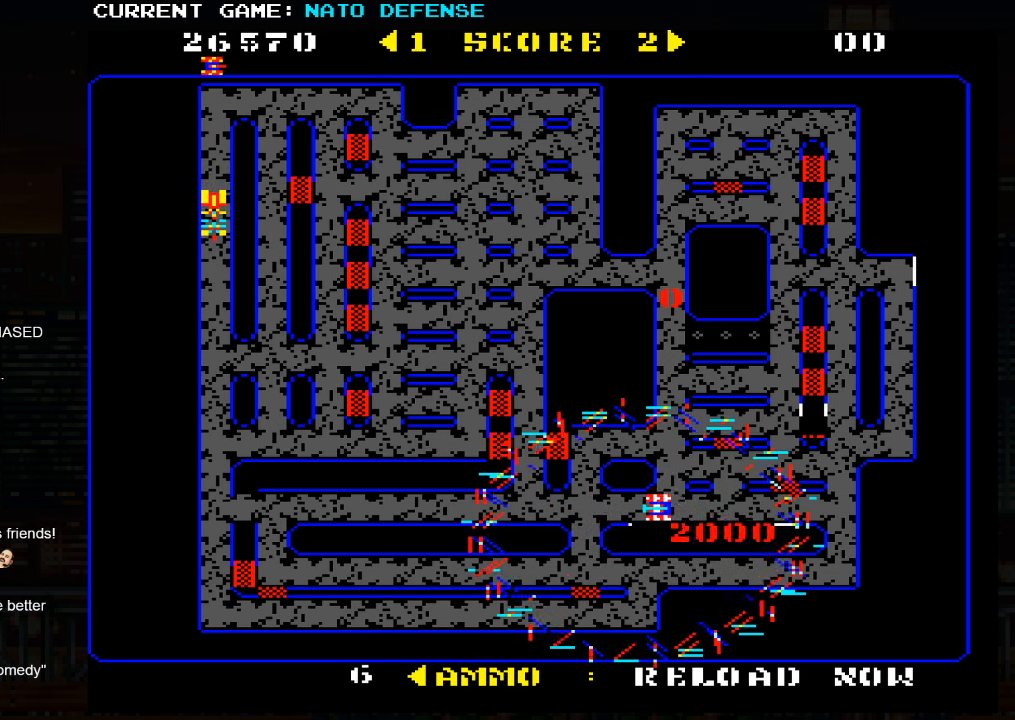
{"buttons": [], "left_stick": "up", "events": [[16, "left_stick", "right"], [150, "left_stick", "up"]]}
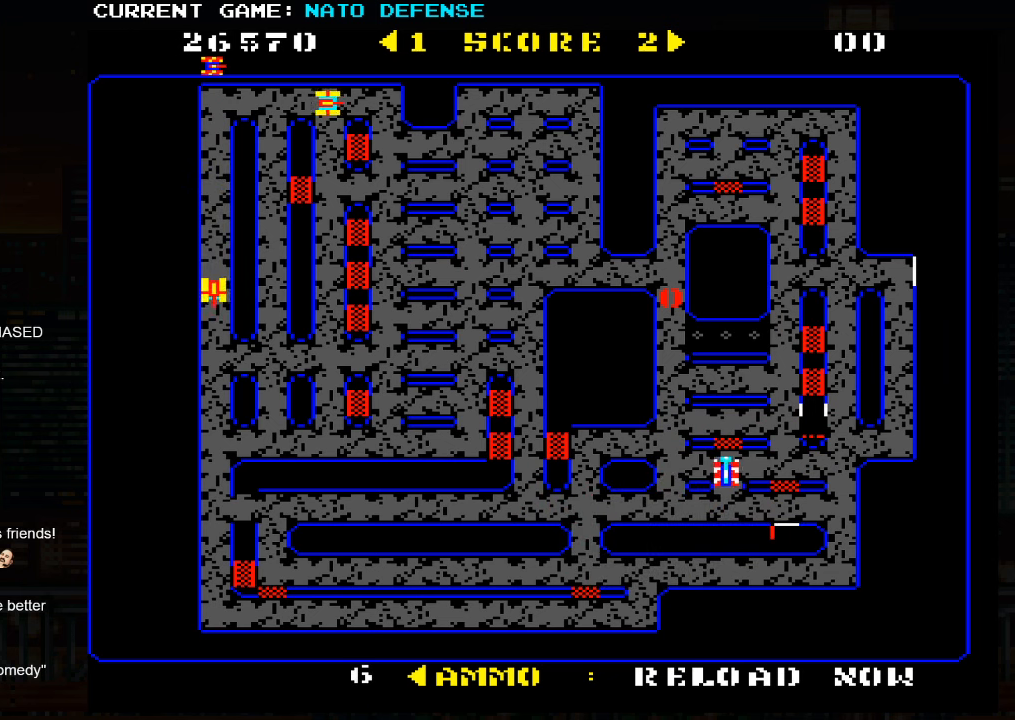
{"buttons": [], "left_stick": "up", "events": [[183, "left_stick", "left"], [300, "left_stick", "up"]]}
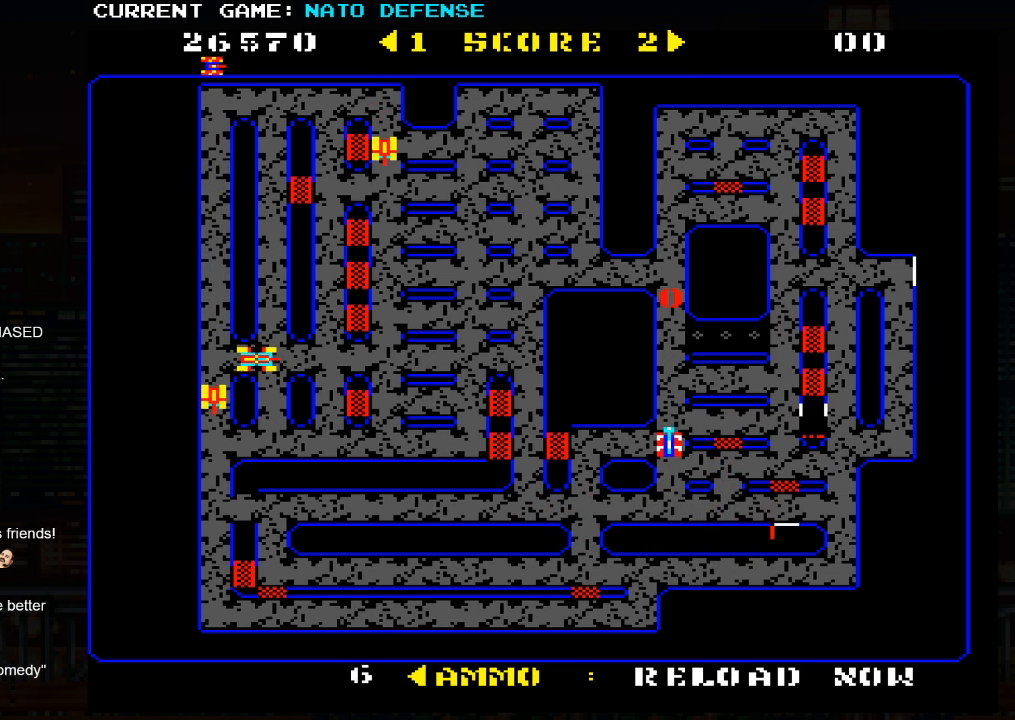
{"buttons": [], "left_stick": "right", "events": [[483, "left_stick", "right"]]}
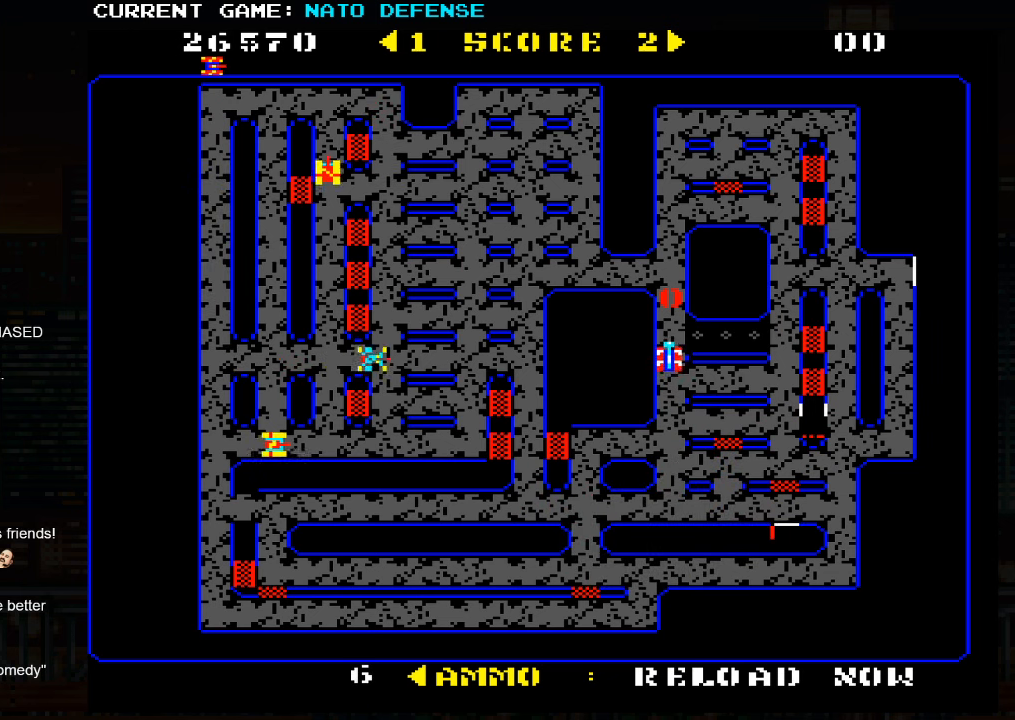
{"buttons": [], "left_stick": "down", "events": [[500, "left_stick", "down"]]}
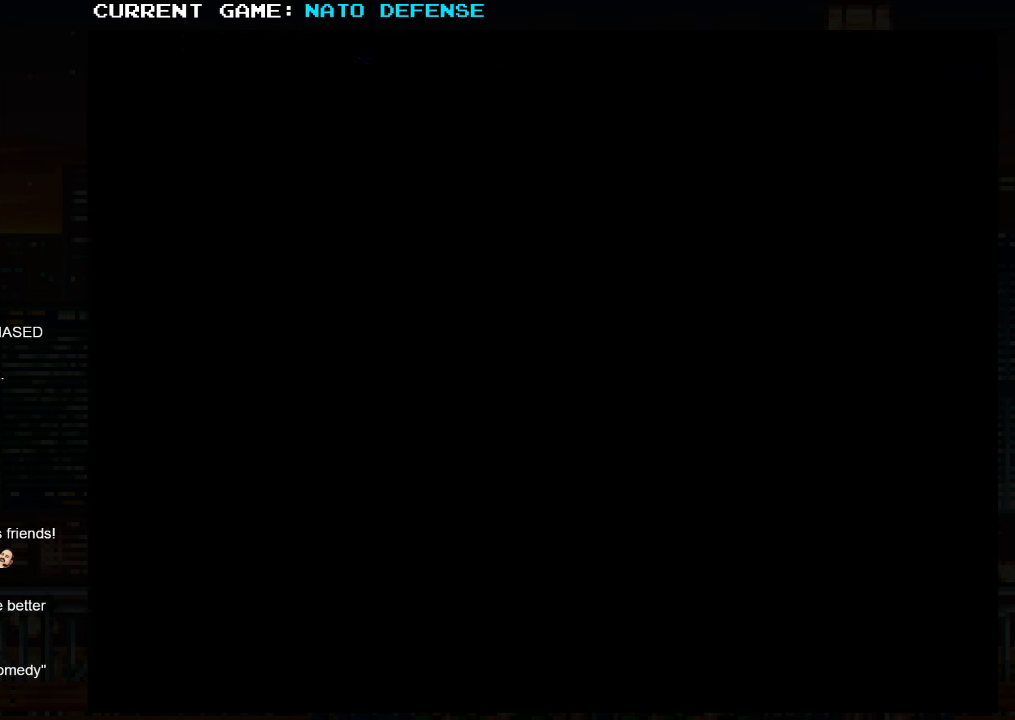
{"buttons": [], "left_stick": "center", "events": [[383, "left_stick", "center"]]}
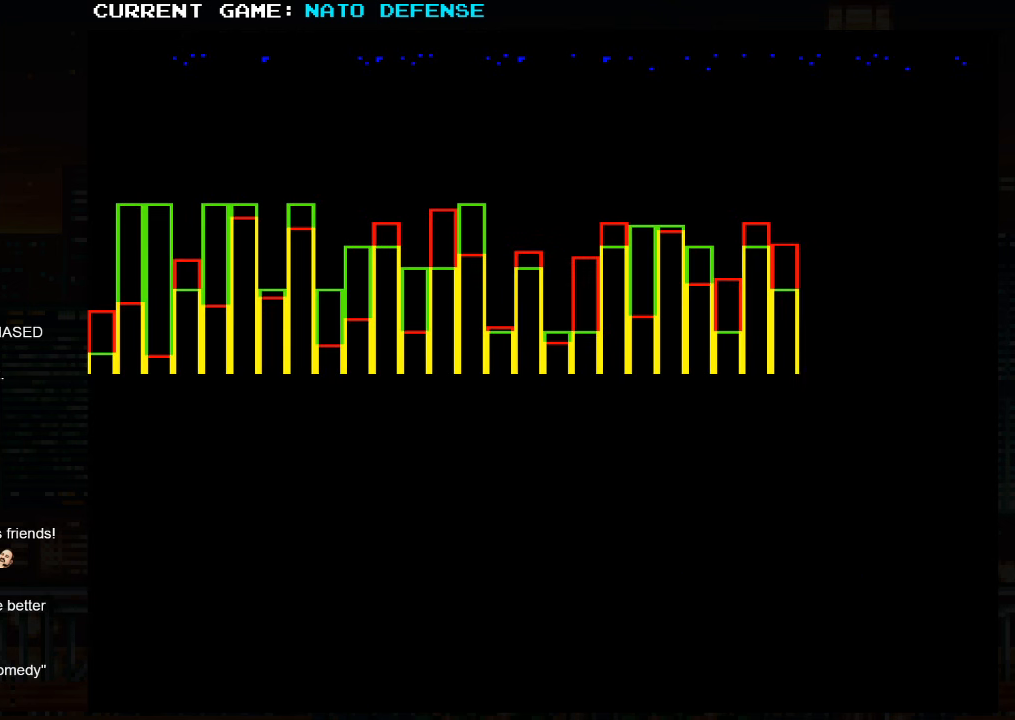
{"buttons": [], "left_stick": "center", "events": []}
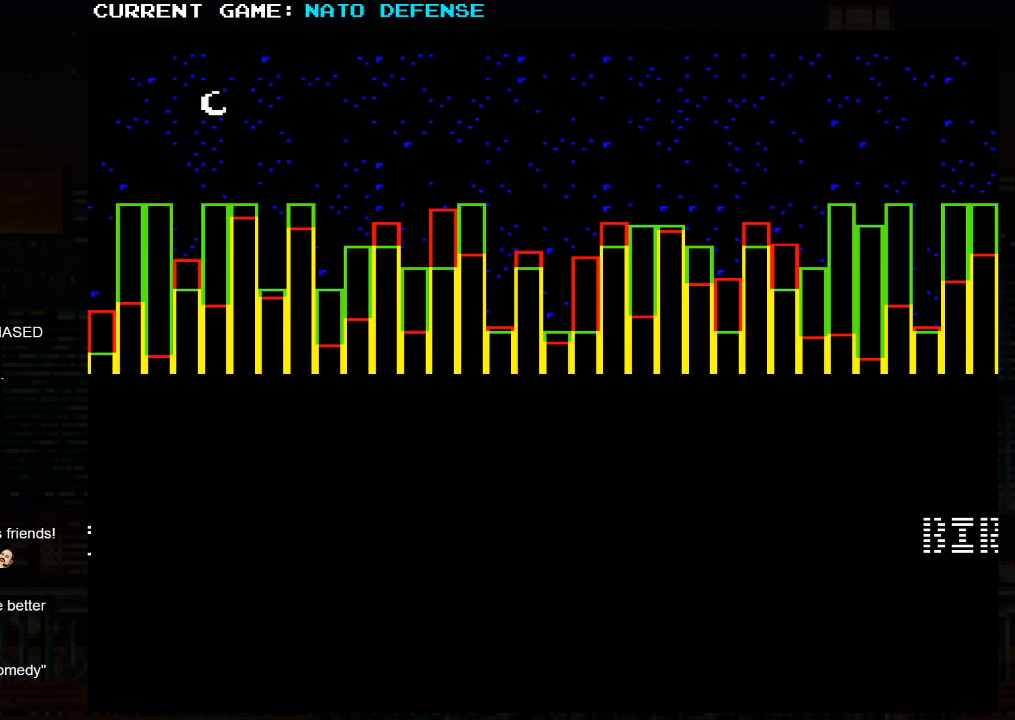
{"buttons": [], "left_stick": "center", "events": []}
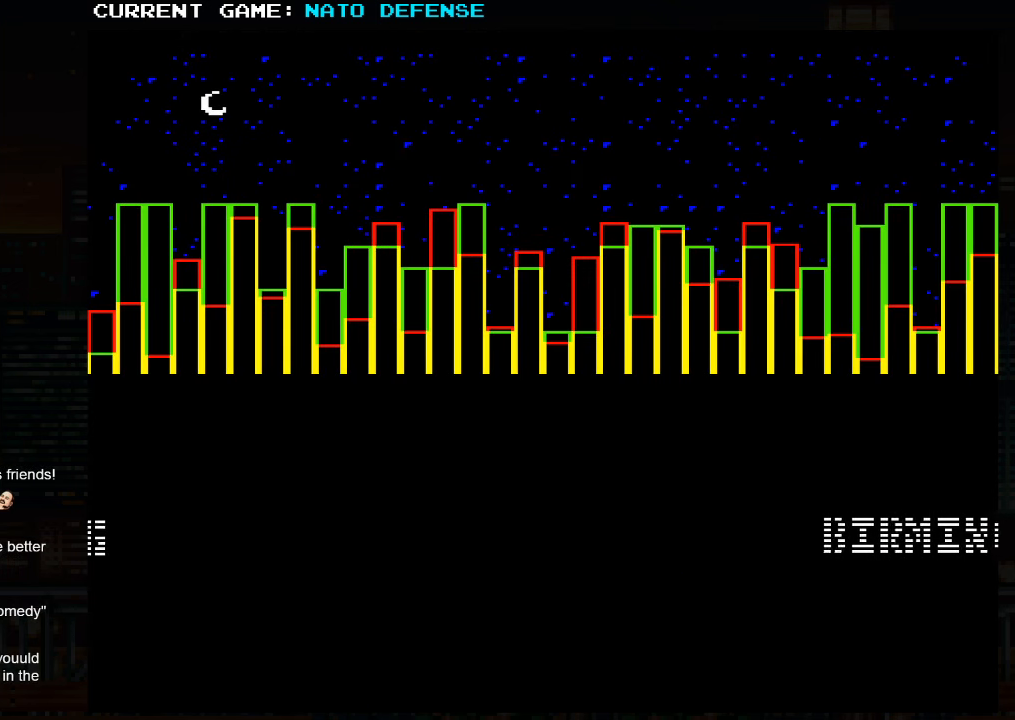
{"buttons": [], "left_stick": "center", "events": []}
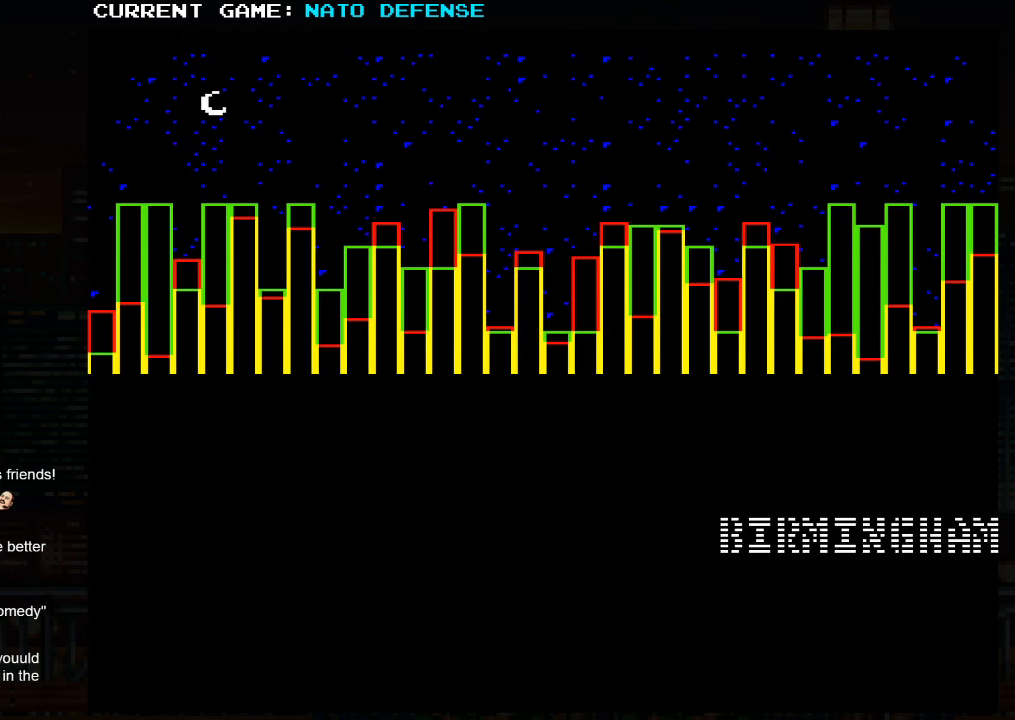
{"buttons": [], "left_stick": "center", "events": []}
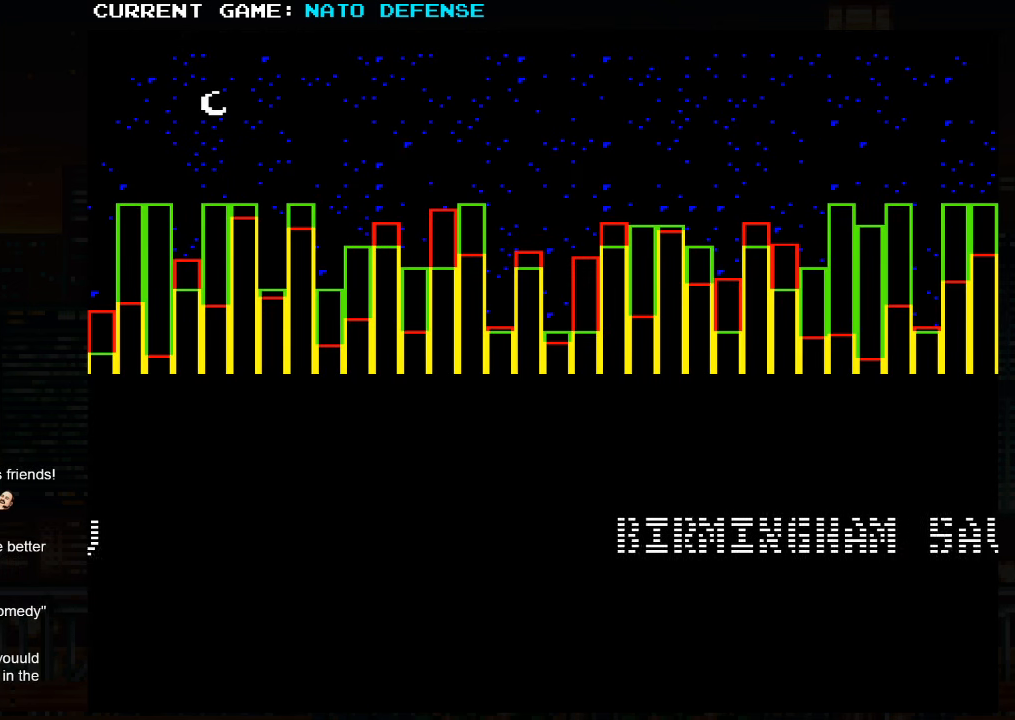
{"buttons": [], "left_stick": "center", "events": []}